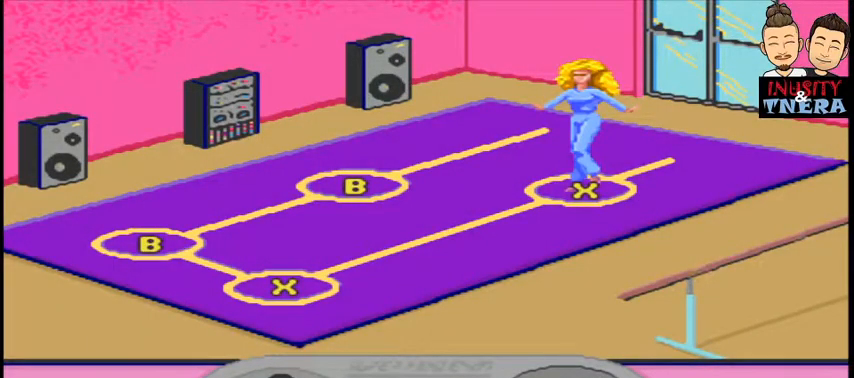
Gameplay with a controller (Nintendo layout); each line is a JSON object with the inputs held at the frame after it. "events" lists button and stick changes between this image and that frame as [ms after this image, input, new state], when the widget could be followed in between. Not read: L1 L3 R1 R3.
{"buttons": [], "events": [[333, "DPAD_DOWN", "down"], [467, "DPAD_DOWN", "up"]]}
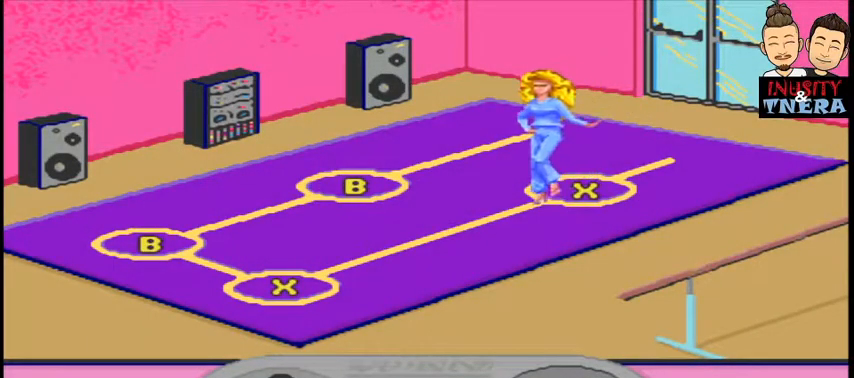
{"buttons": [], "events": []}
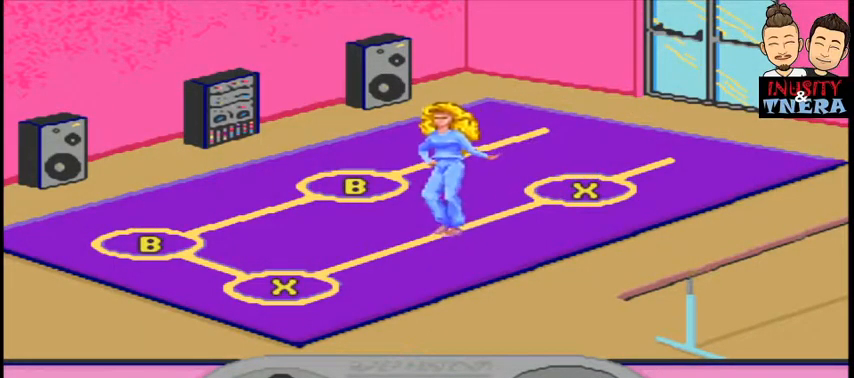
{"buttons": [], "events": []}
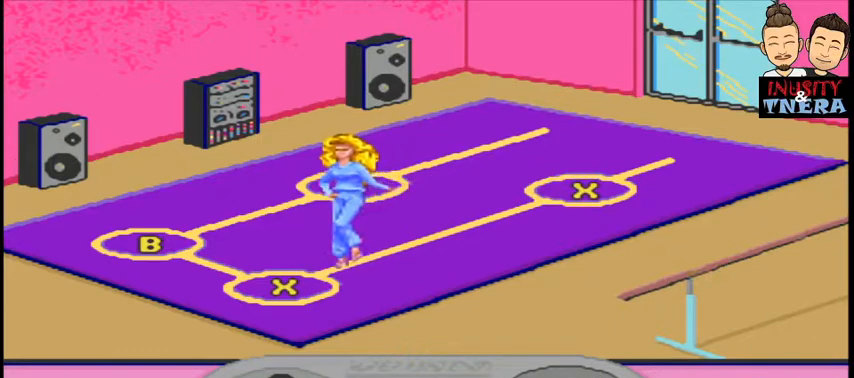
{"buttons": [], "events": []}
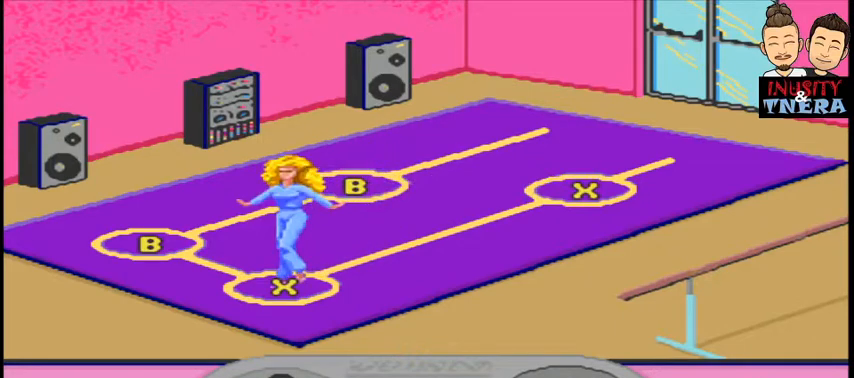
{"buttons": [], "events": [[133, "X", "down"], [367, "X", "up"]]}
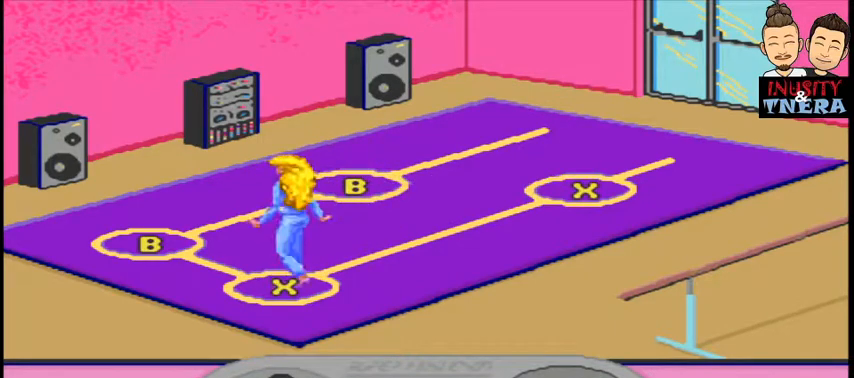
{"buttons": [], "events": []}
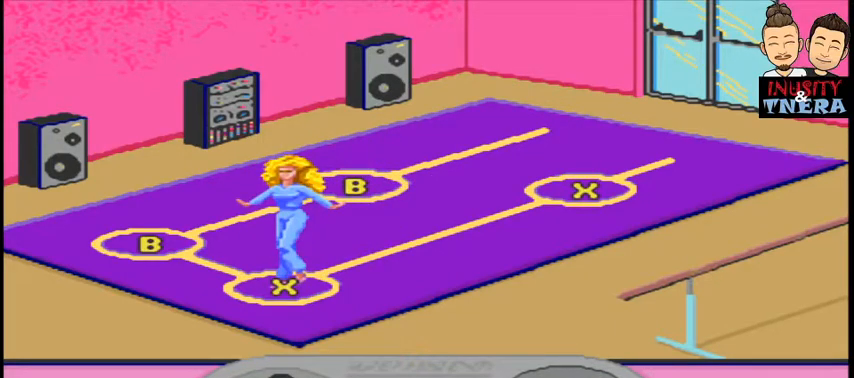
{"buttons": [], "events": [[300, "DPAD_LEFT", "down"], [467, "DPAD_LEFT", "up"]]}
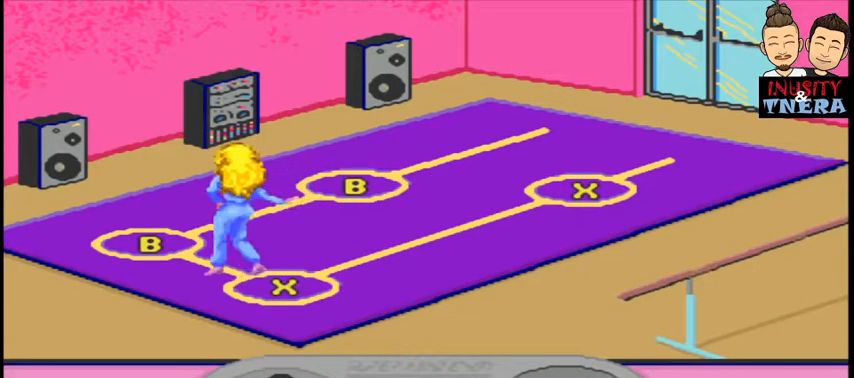
{"buttons": [], "events": []}
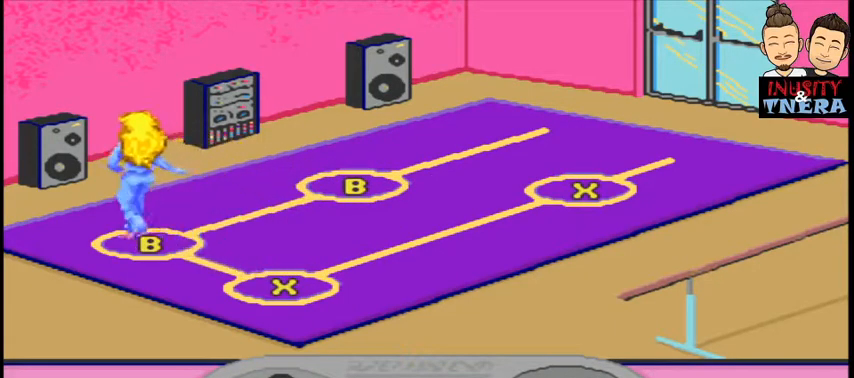
{"buttons": ["B"], "events": [[433, "B", "down"]]}
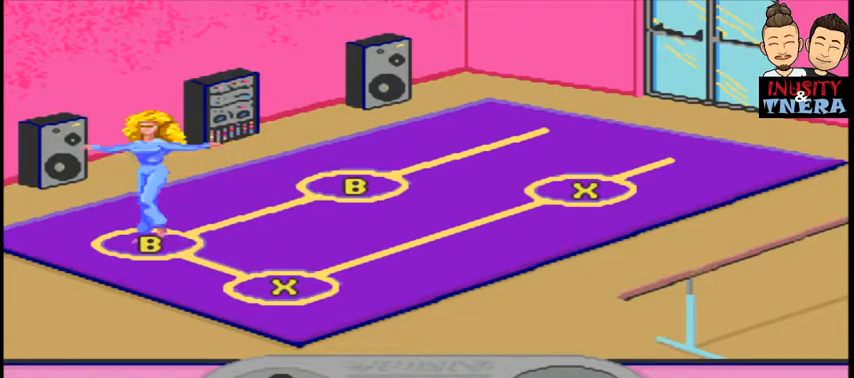
{"buttons": [], "events": [[200, "B", "up"]]}
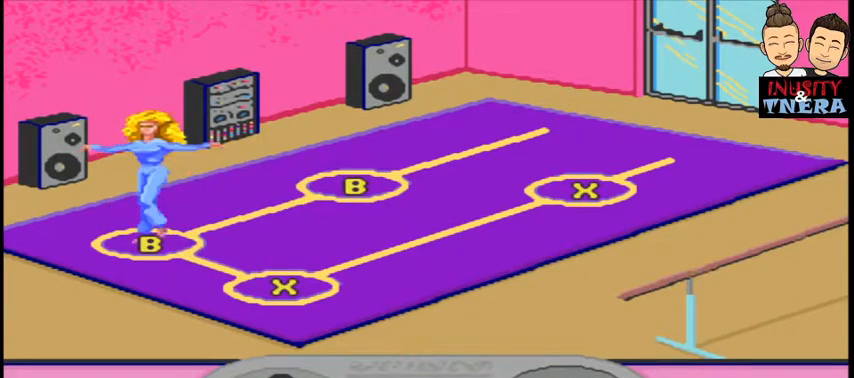
{"buttons": [], "events": []}
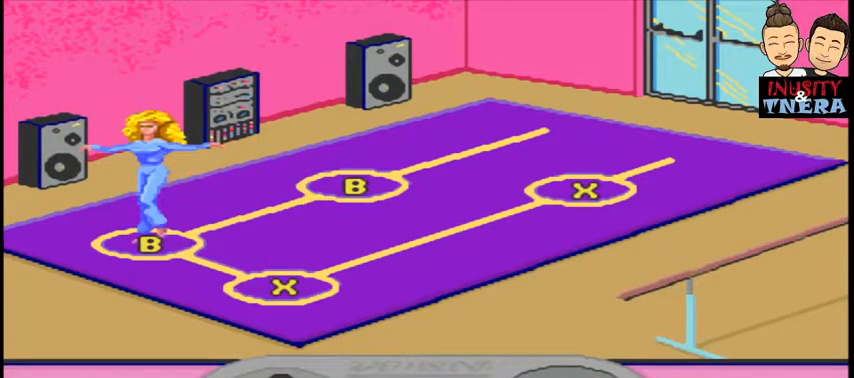
{"buttons": [], "events": [[133, "DPAD_UP", "down"], [333, "DPAD_UP", "up"]]}
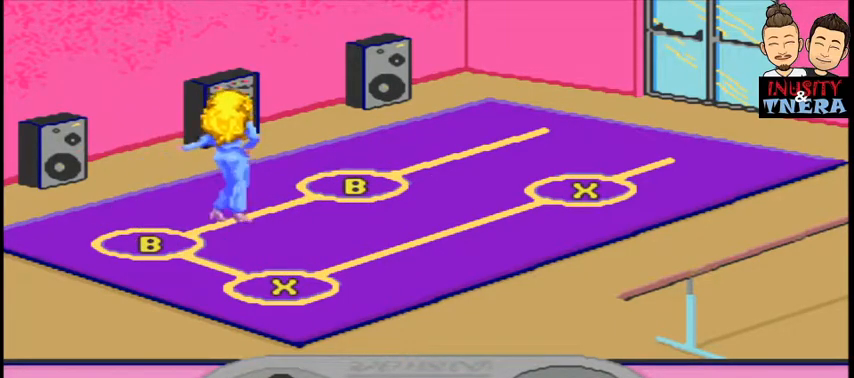
{"buttons": [], "events": []}
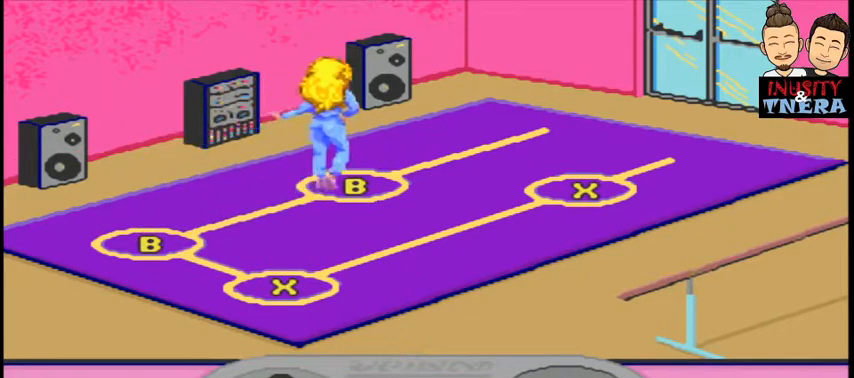
{"buttons": [], "events": []}
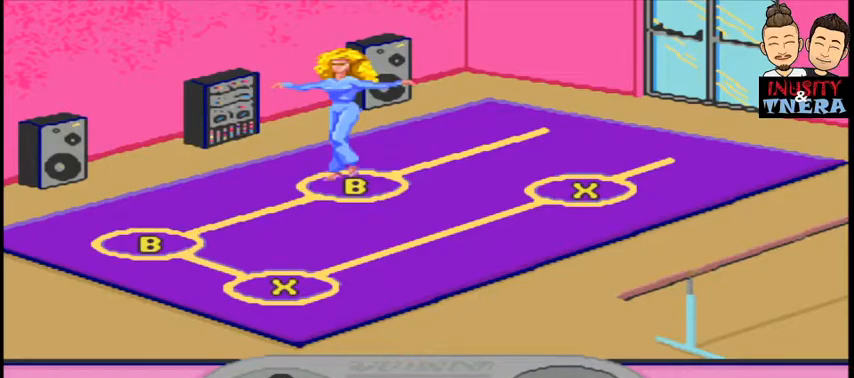
{"buttons": ["B"], "events": [[367, "B", "down"]]}
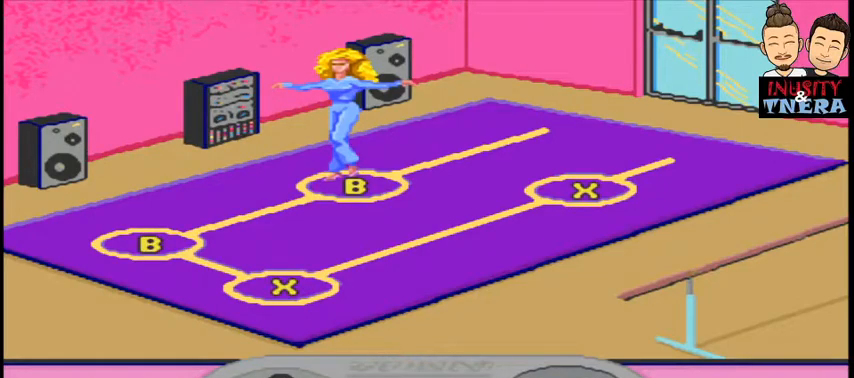
{"buttons": [], "events": [[33, "B", "up"]]}
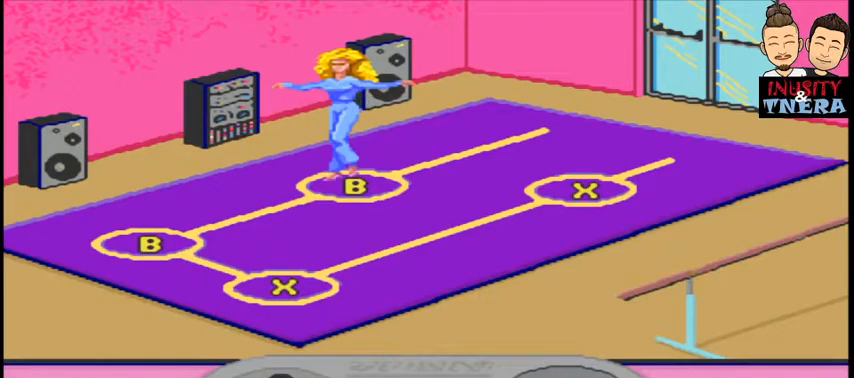
{"buttons": ["DPAD_UP"], "events": [[333, "DPAD_UP", "down"]]}
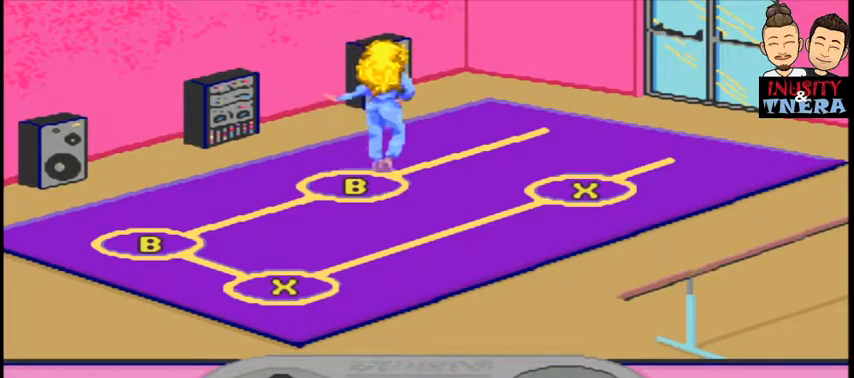
{"buttons": [], "events": [[33, "DPAD_UP", "up"]]}
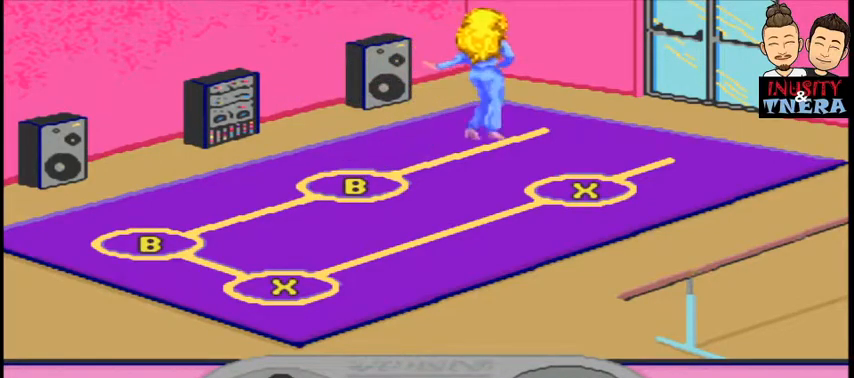
{"buttons": [], "events": []}
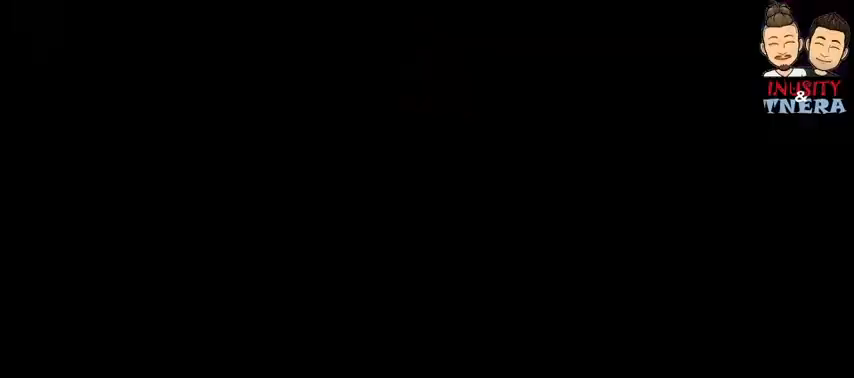
{"buttons": [], "events": []}
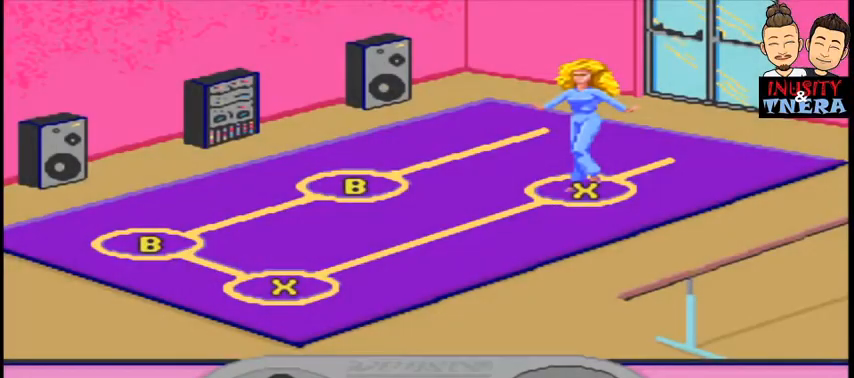
{"buttons": [], "events": []}
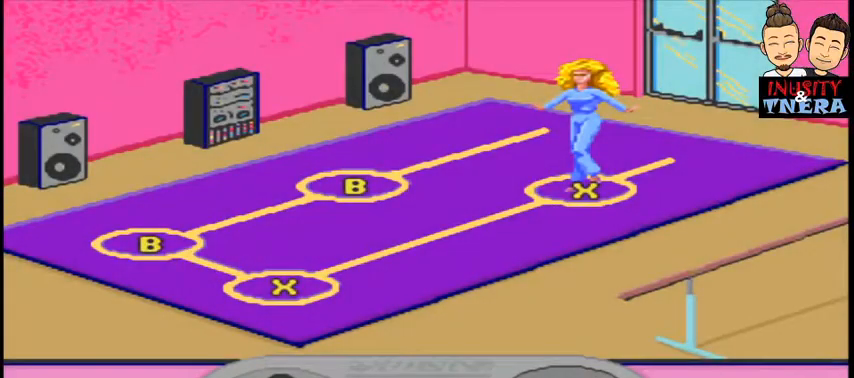
{"buttons": [], "events": []}
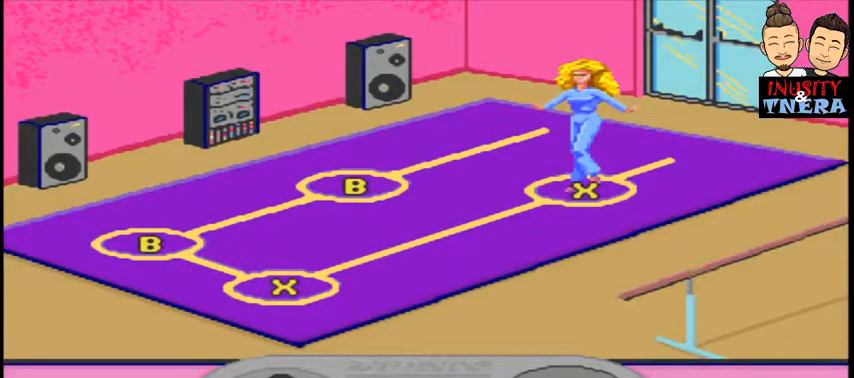
{"buttons": ["X"], "events": [[33, "X", "down"]]}
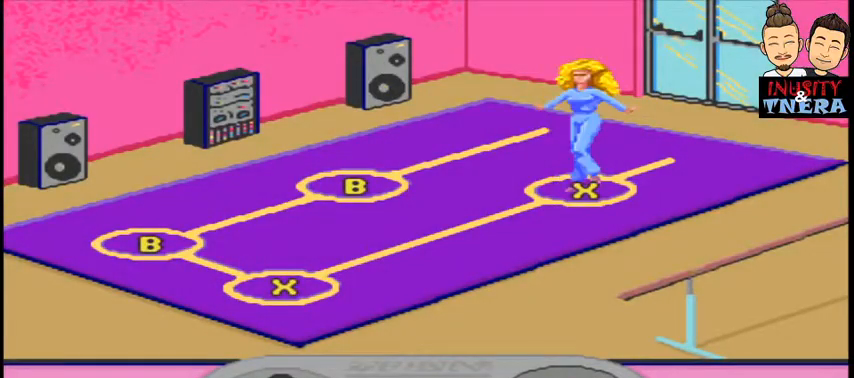
{"buttons": ["X", "DPAD_DOWN"], "events": [[133, "DPAD_DOWN", "down"]]}
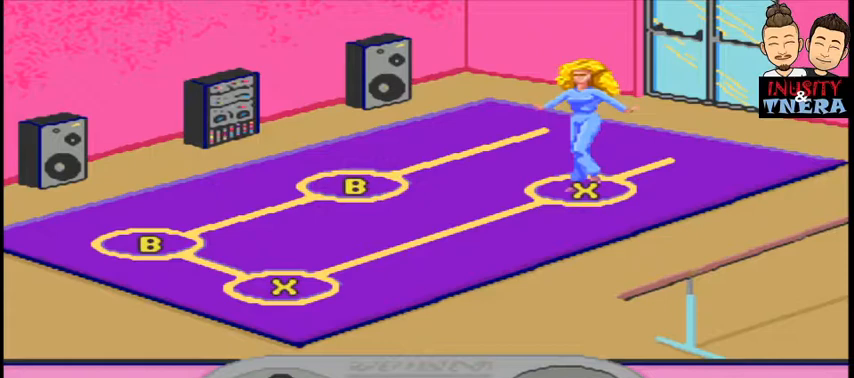
{"buttons": ["X", "DPAD_DOWN"], "events": [[300, "DPAD_DOWN", "up"], [433, "DPAD_DOWN", "down"]]}
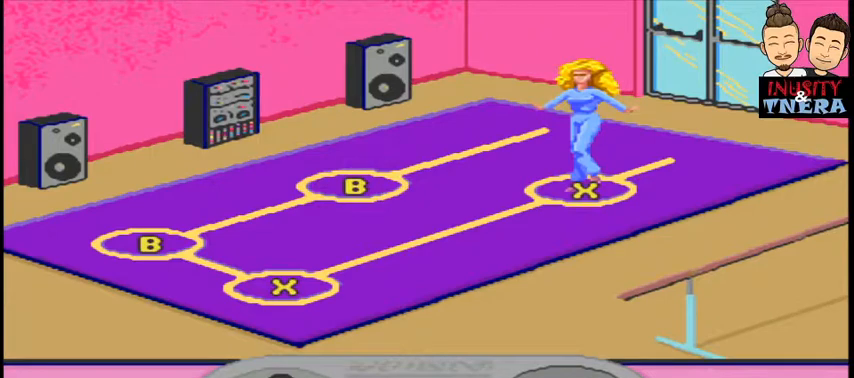
{"buttons": ["DPAD_DOWN"], "events": [[67, "DPAD_DOWN", "up"], [133, "DPAD_DOWN", "down"], [167, "X", "up"], [367, "DPAD_DOWN", "up"], [433, "DPAD_DOWN", "down"]]}
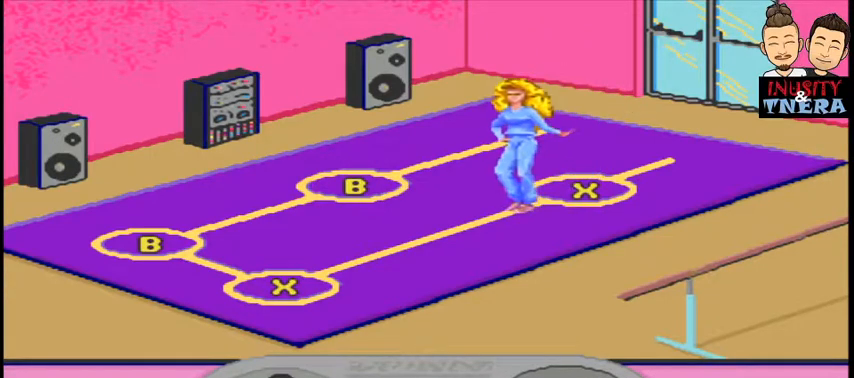
{"buttons": ["DPAD_DOWN"], "events": []}
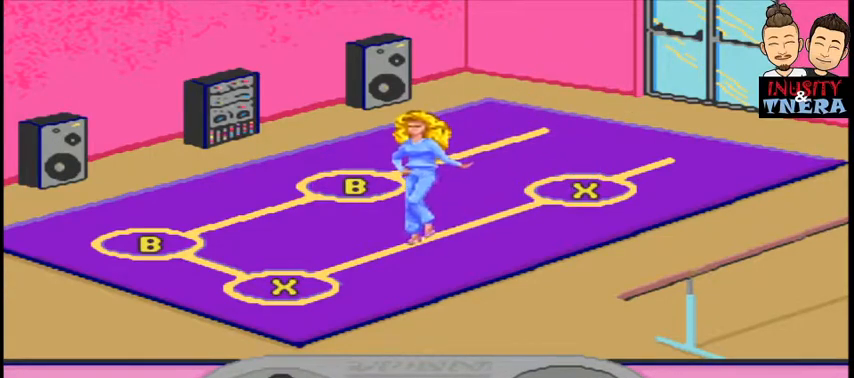
{"buttons": ["DPAD_DOWN"], "events": []}
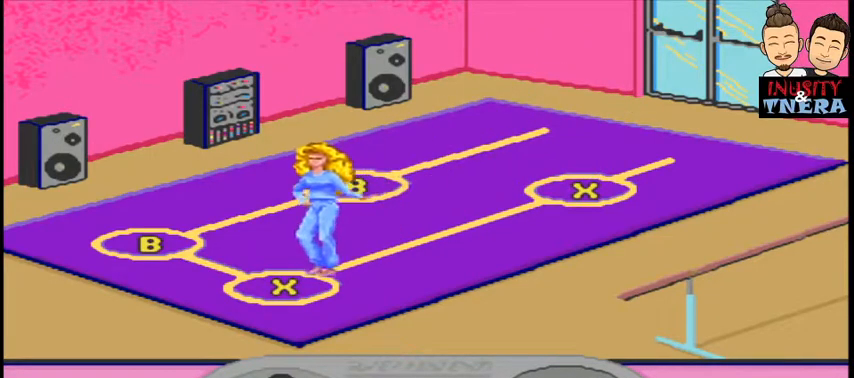
{"buttons": ["DPAD_DOWN"], "events": []}
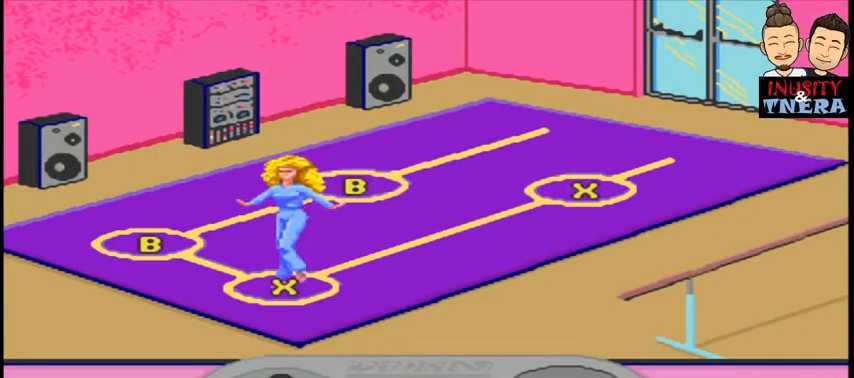
{"buttons": [], "events": [[200, "DPAD_DOWN", "up"], [267, "B", "down"], [433, "B", "up"]]}